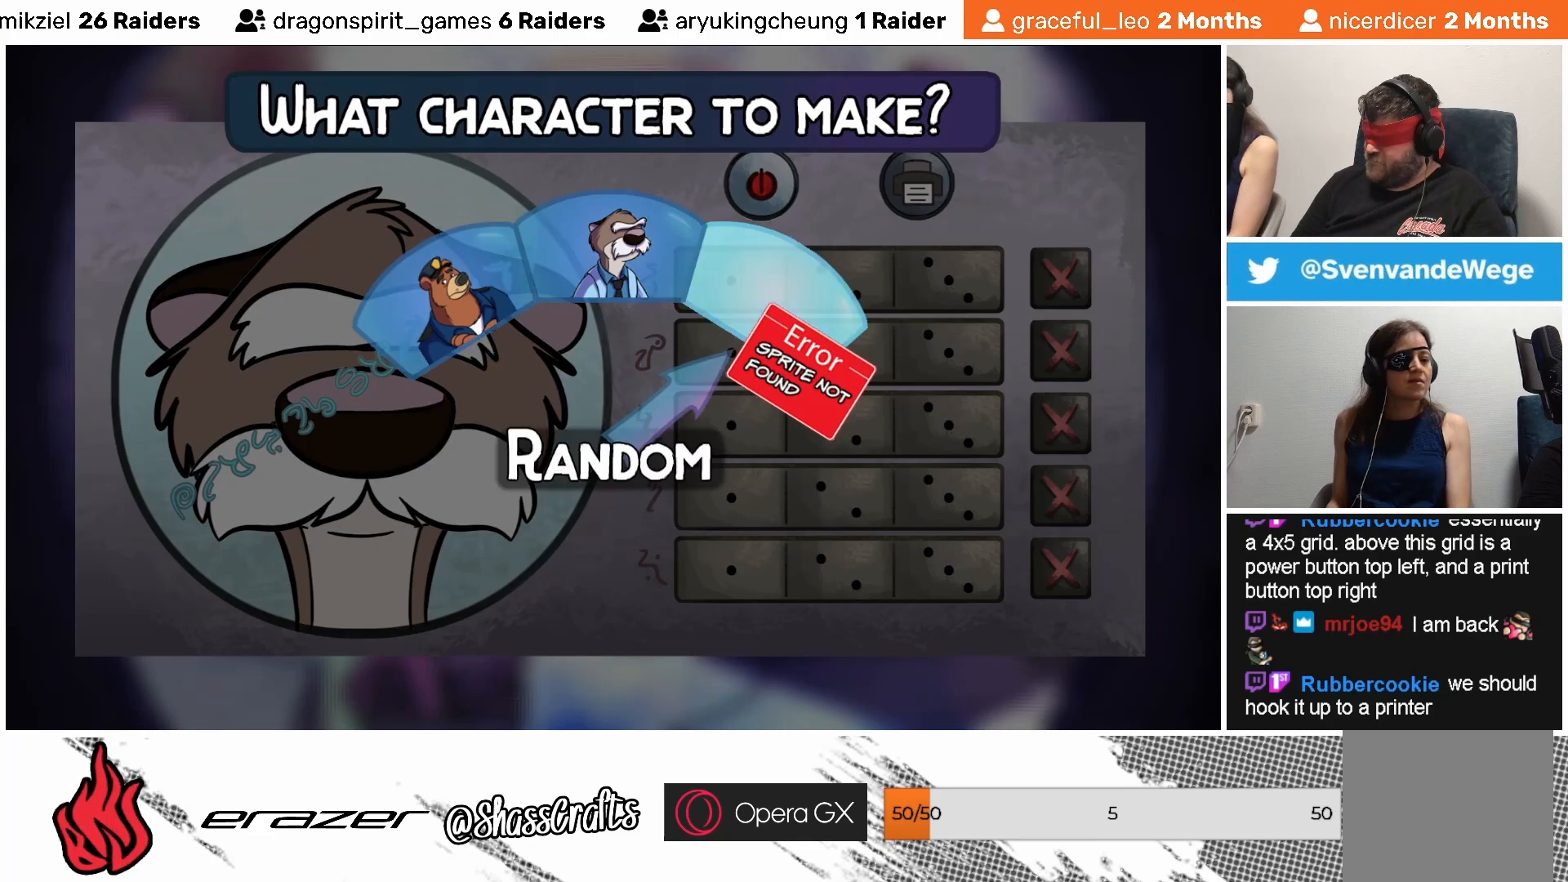
Gameplay with a controller (PlayStation layout); each line is a JSON object with the inputs held at the frame after it. "events" lists button and stick changes between this image and that frame as [ms after this image, input, new state], when the widget could be followed in between. Not read: right_stick.
{"buttons": [], "left_stick": "center", "events": [[83, "DPAD_RIGHT", "down"], [183, "DPAD_RIGHT", "up"], [333, "DPAD_DOWN", "down"], [433, "DPAD_DOWN", "up"]]}
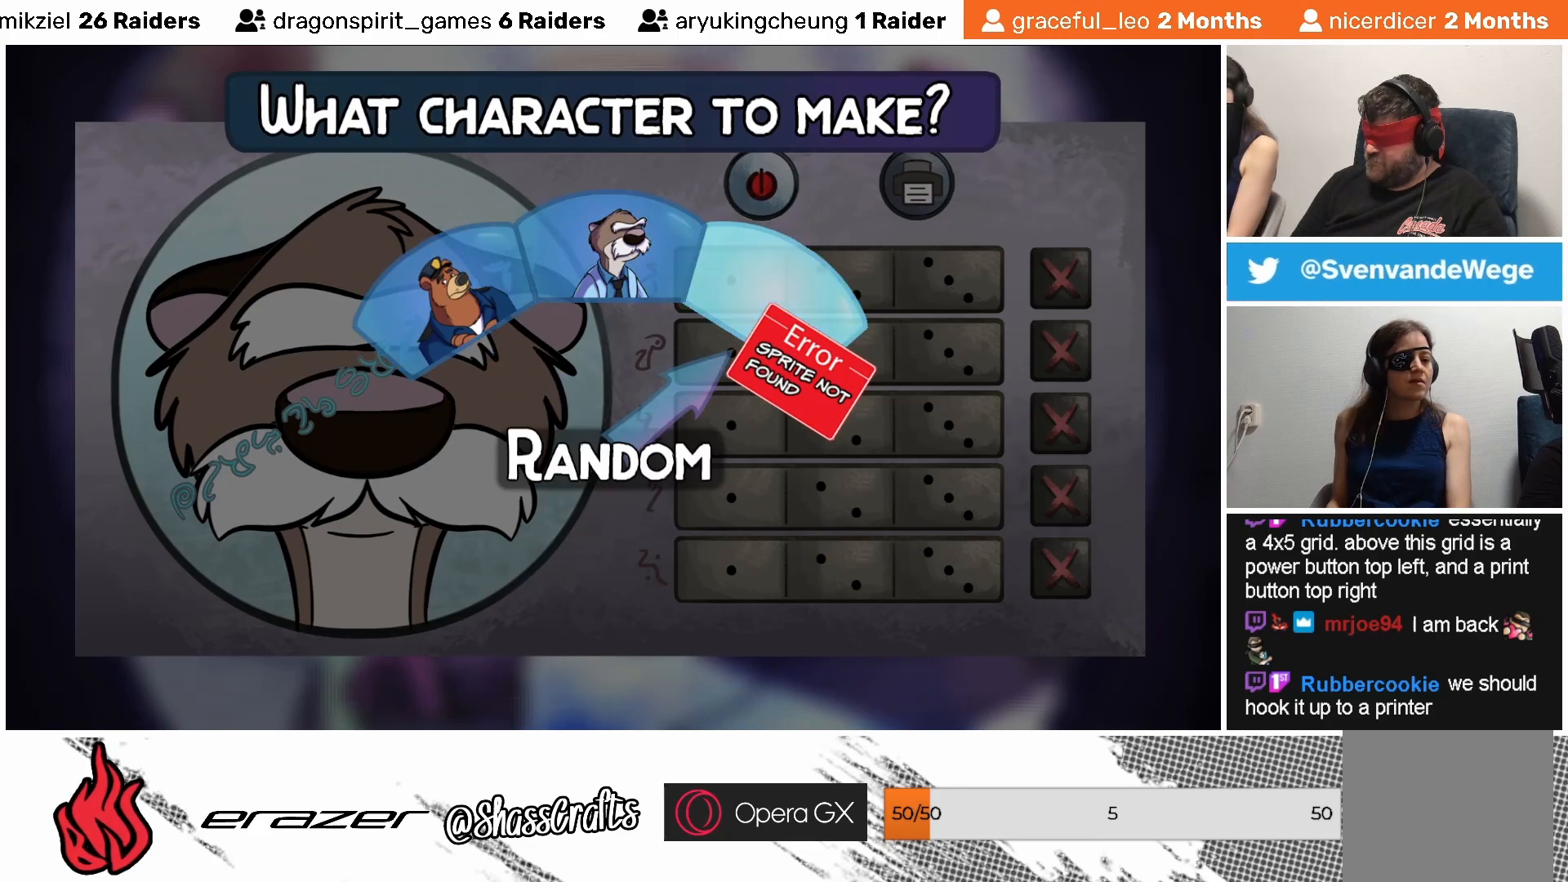
{"buttons": [], "left_stick": "center", "events": [[83, "DPAD_UP", "down"], [183, "DPAD_UP", "up"], [317, "DPAD_LEFT", "down"], [433, "DPAD_LEFT", "up"]]}
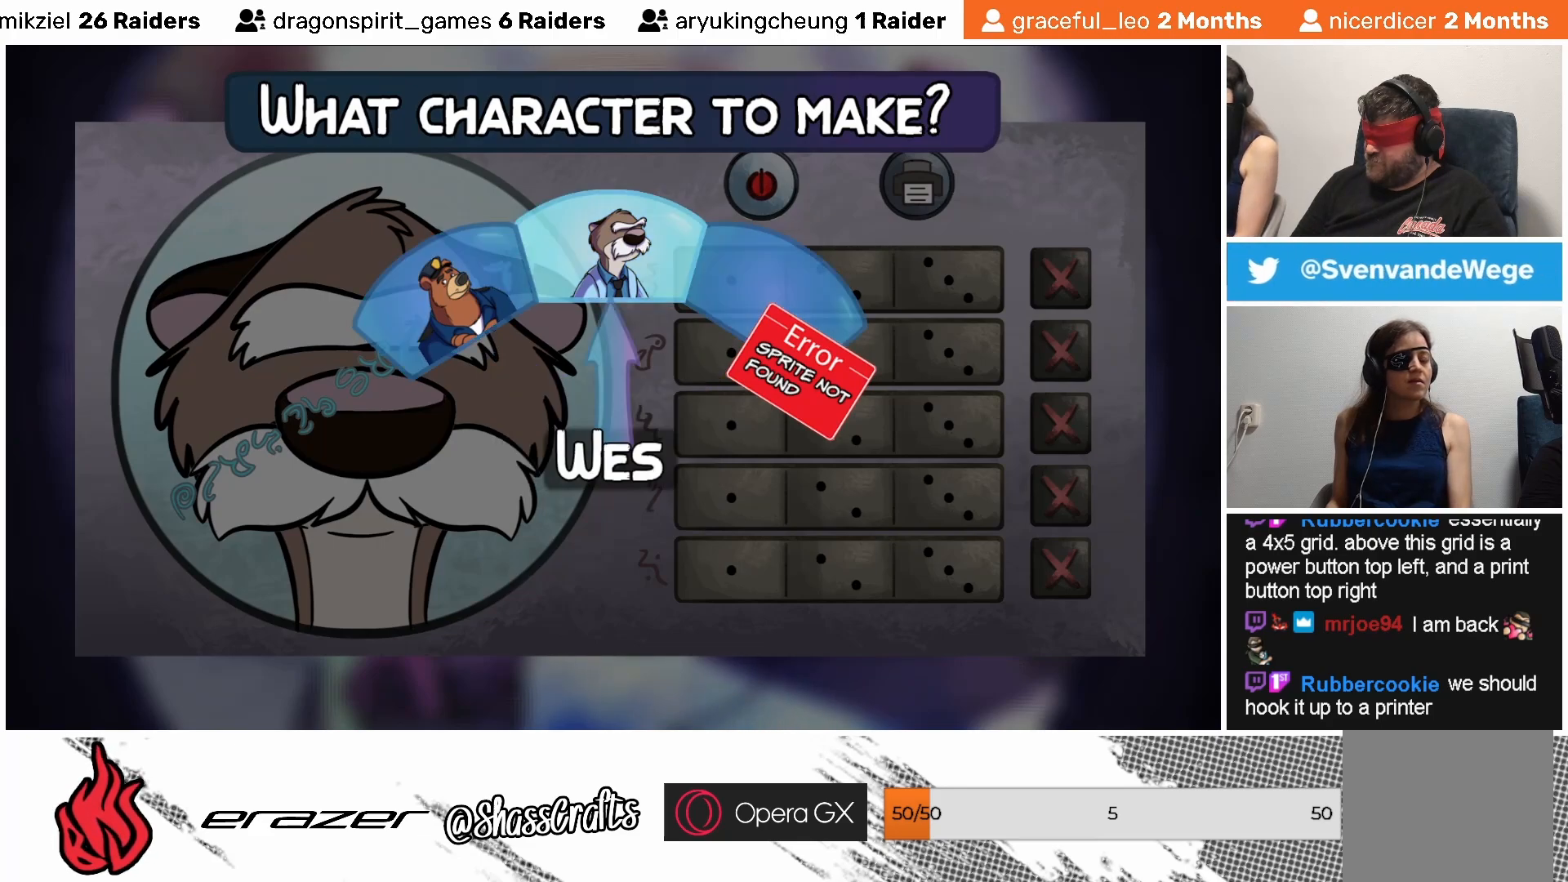
{"buttons": [], "left_stick": "center", "events": [[17, "DPAD_LEFT", "down"], [133, "DPAD_LEFT", "up"], [333, "DPAD_DOWN", "down"], [433, "DPAD_DOWN", "up"]]}
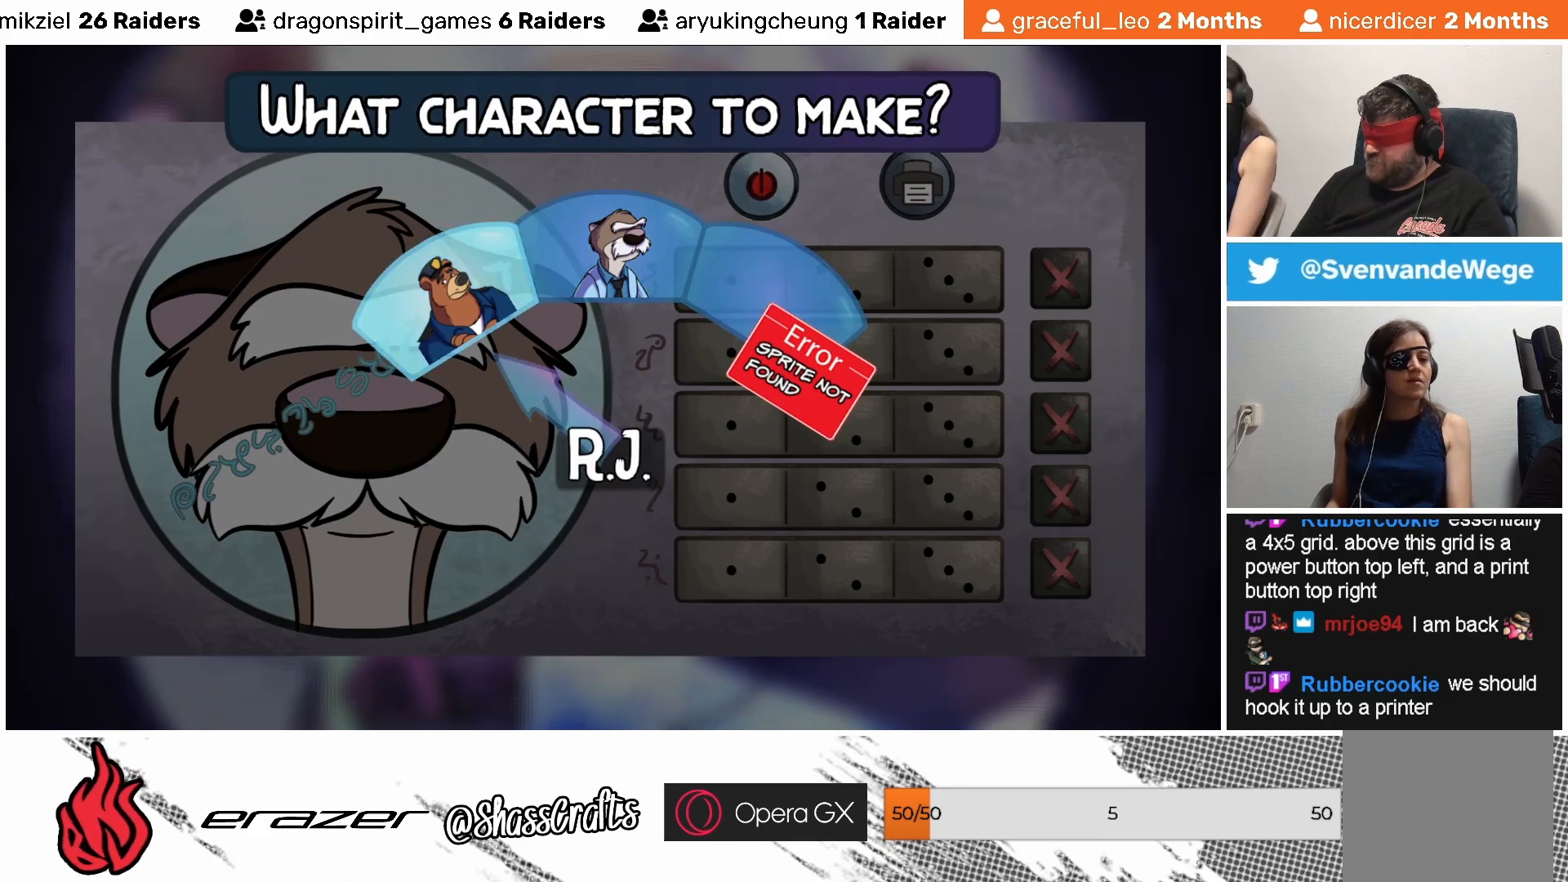
{"buttons": [], "left_stick": "center", "events": [[83, "DPAD_UP", "down"], [183, "DPAD_UP", "up"], [283, "CROSS", "down"], [383, "CROSS", "up"]]}
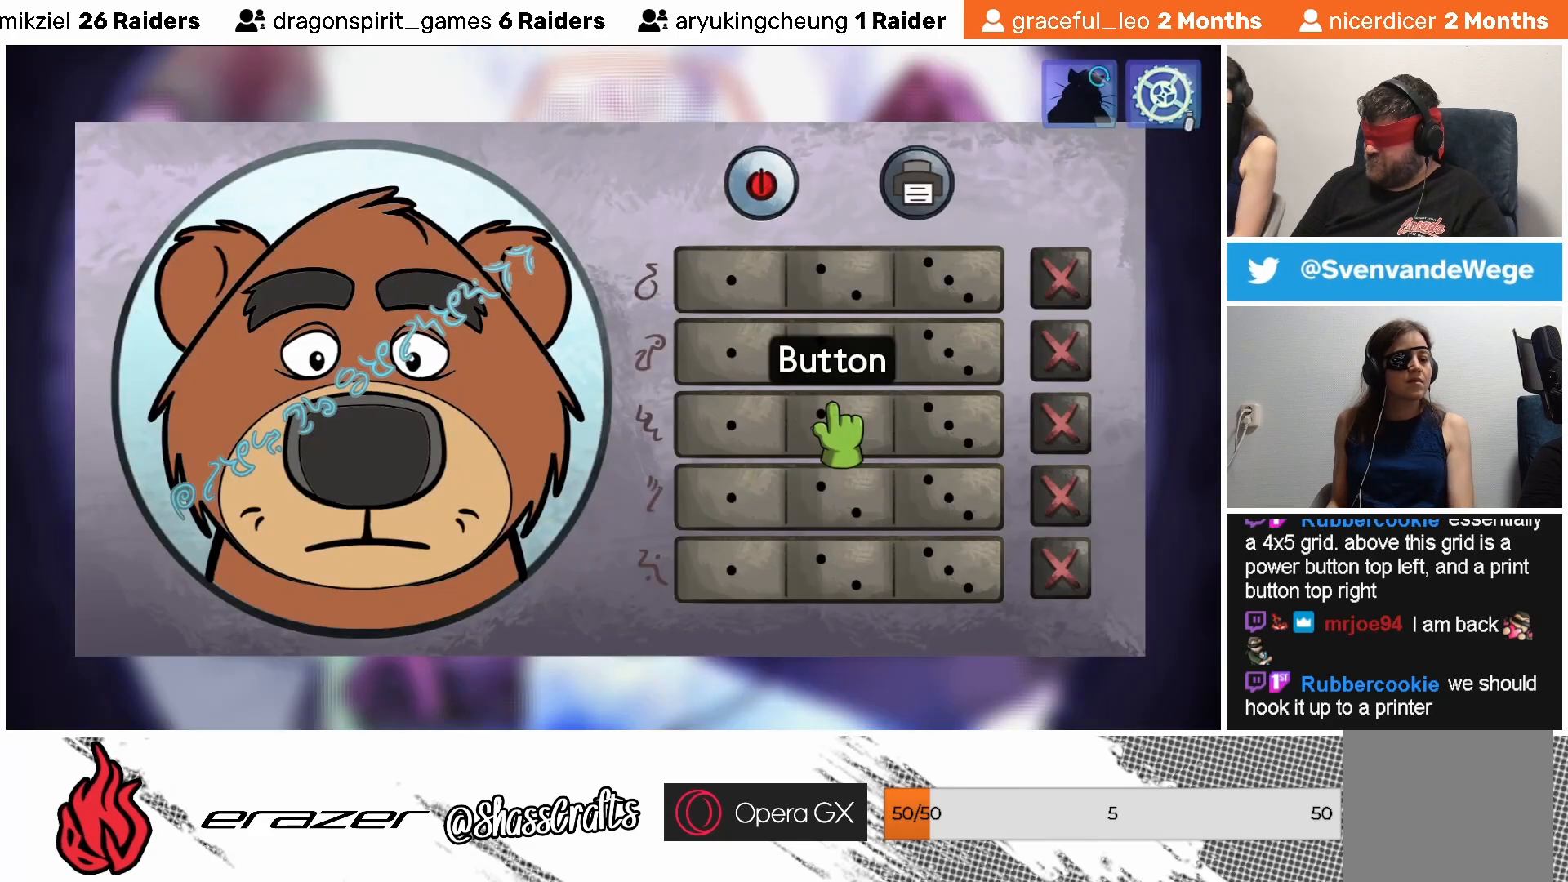
{"buttons": [], "left_stick": "center", "events": []}
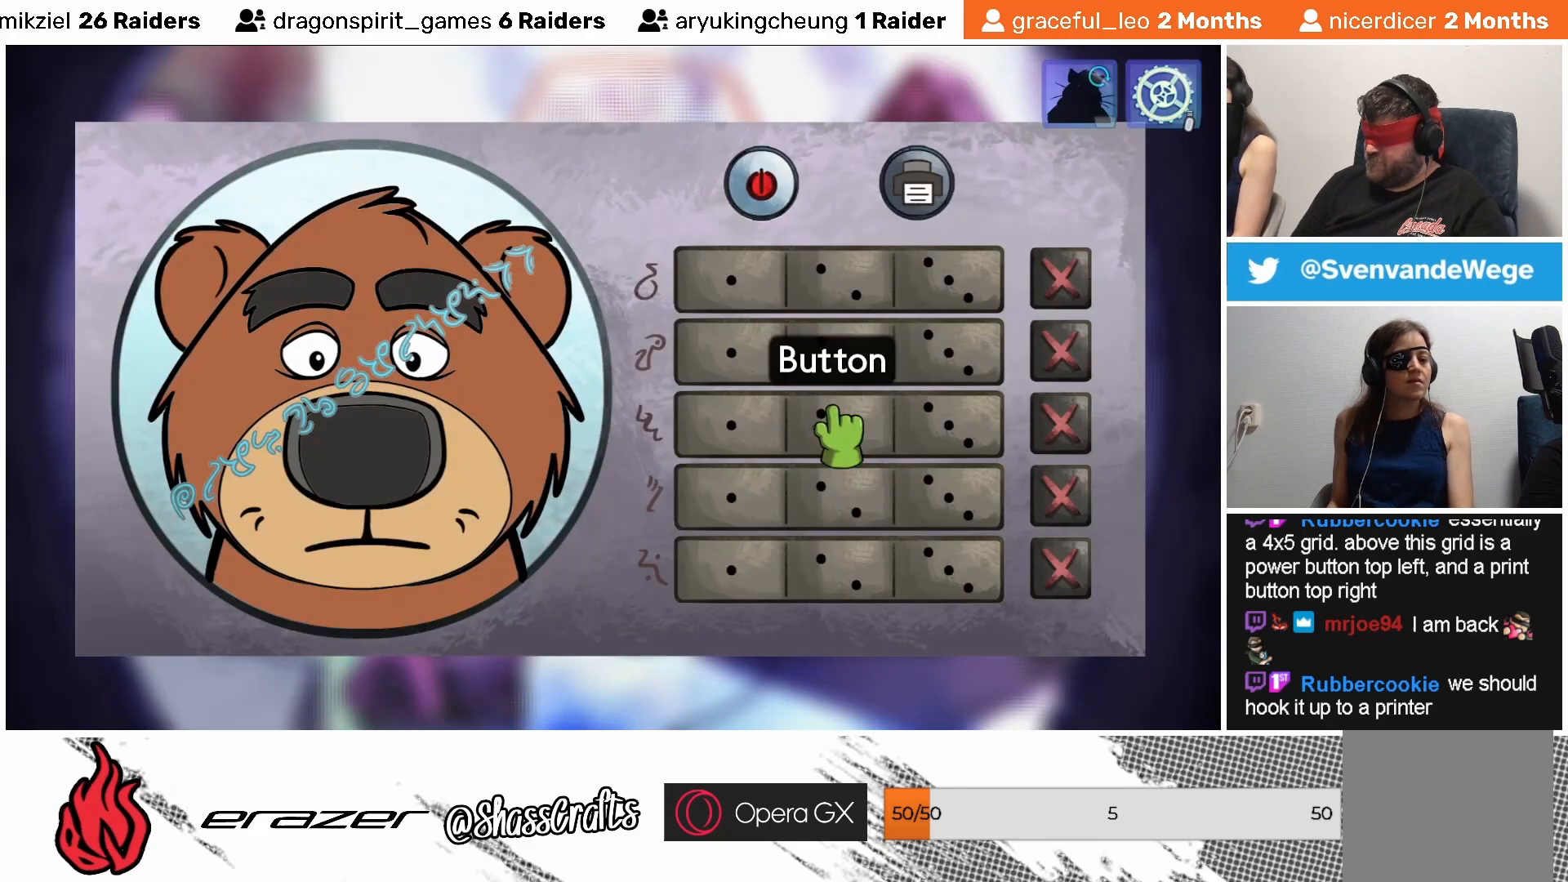
{"buttons": ["DPAD_LEFT"], "left_stick": "center", "events": [[83, "DPAD_LEFT", "down"], [183, "DPAD_LEFT", "up"], [433, "DPAD_LEFT", "down"]]}
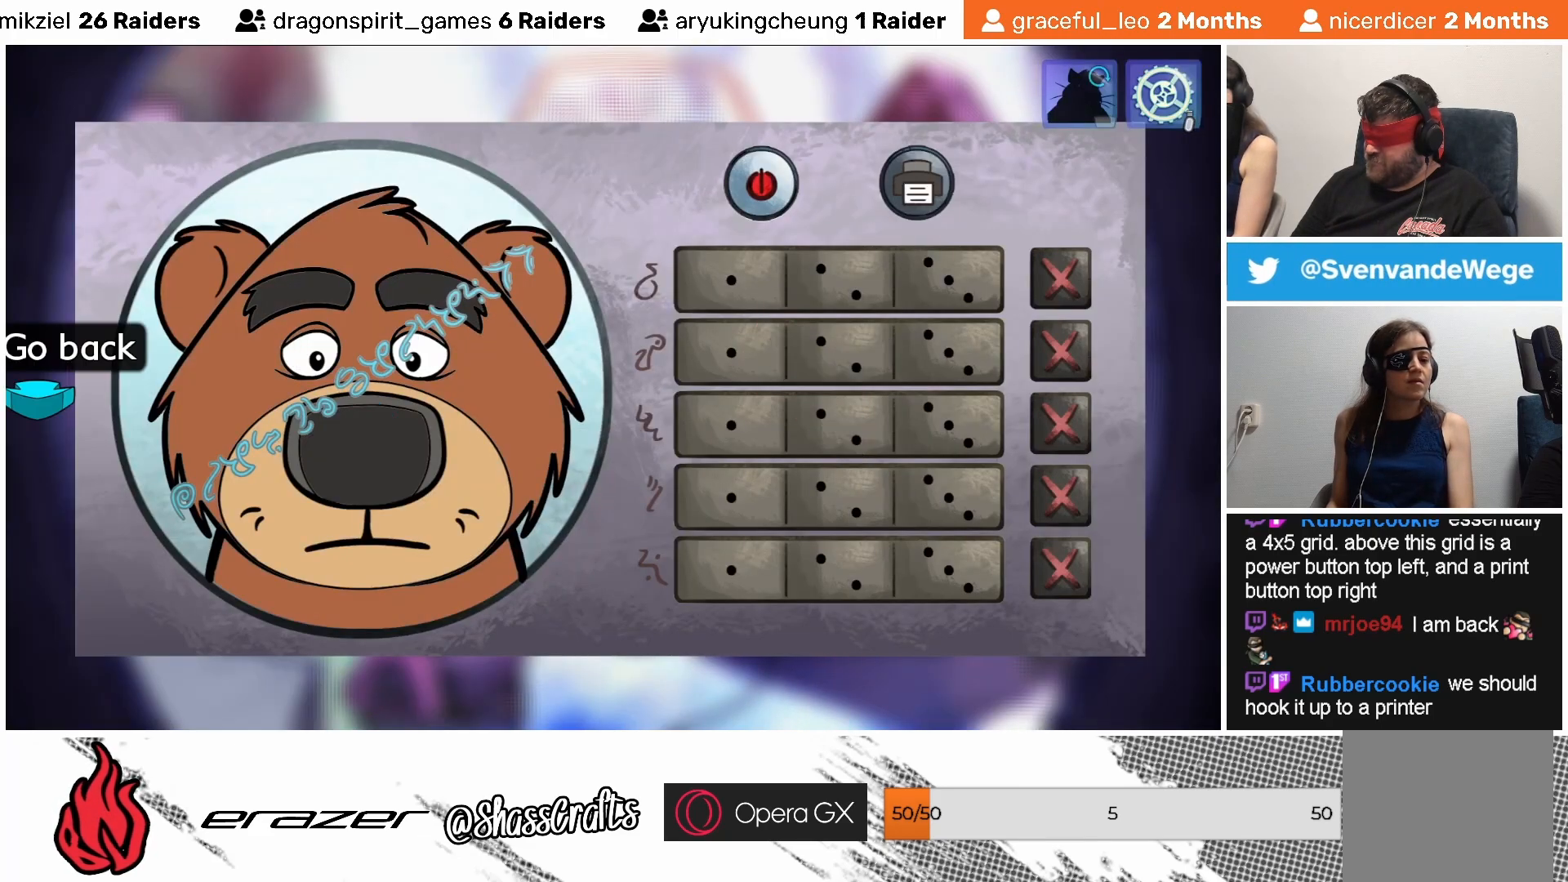
{"buttons": [], "left_stick": "center", "events": [[17, "DPAD_LEFT", "up"], [167, "DPAD_LEFT", "down"], [267, "DPAD_LEFT", "up"], [433, "DPAD_RIGHT", "down"], [483, "DPAD_RIGHT", "up"]]}
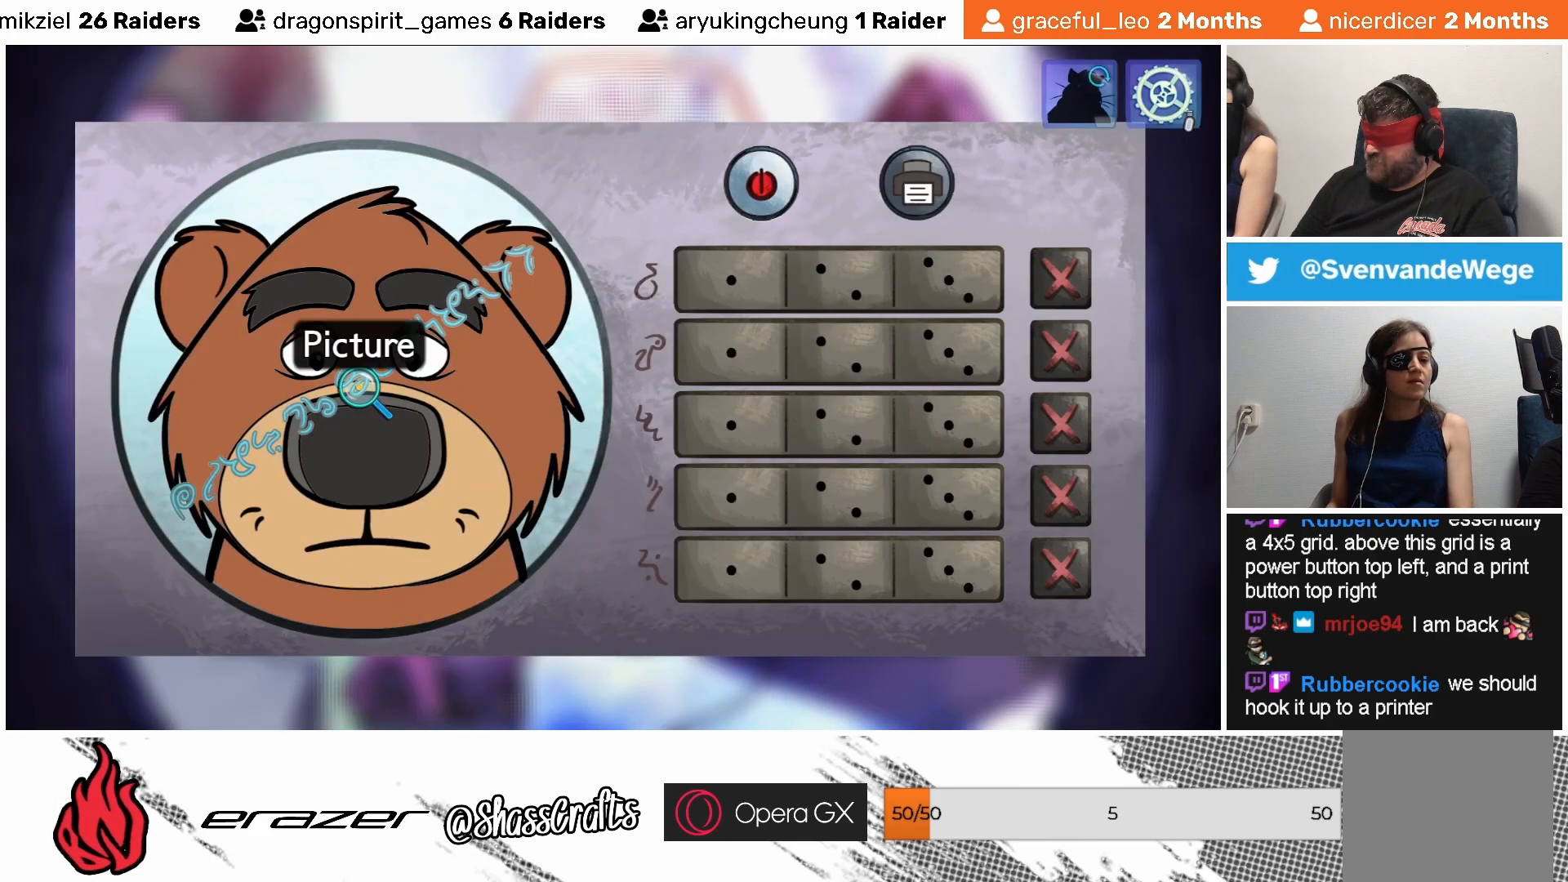
{"buttons": [], "left_stick": "center", "events": [[167, "CROSS", "down"], [283, "CROSS", "up"]]}
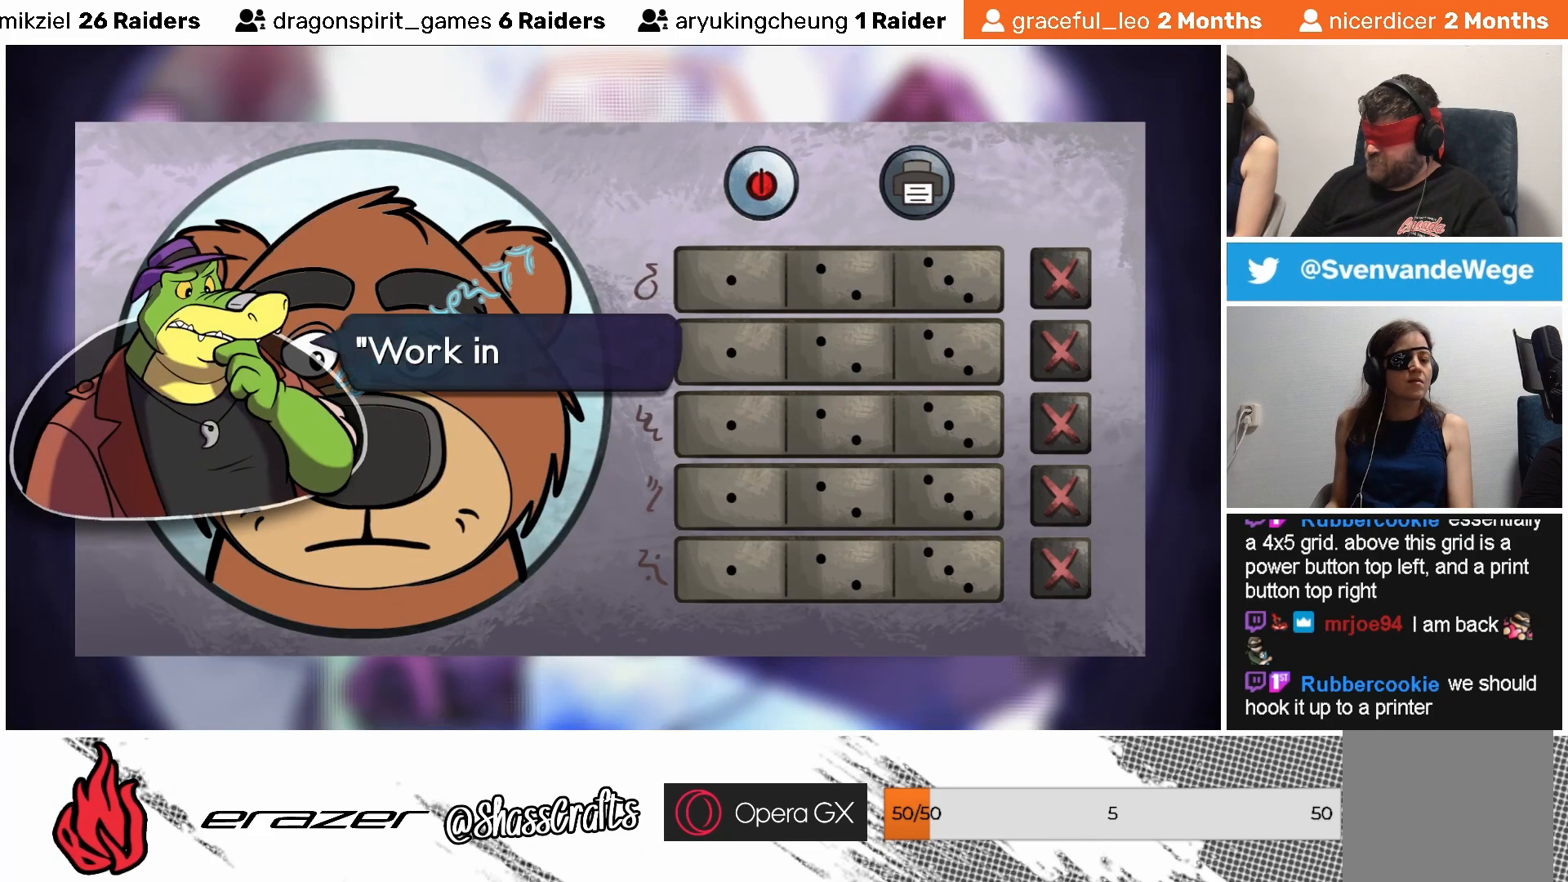
{"buttons": [], "left_stick": "center", "events": []}
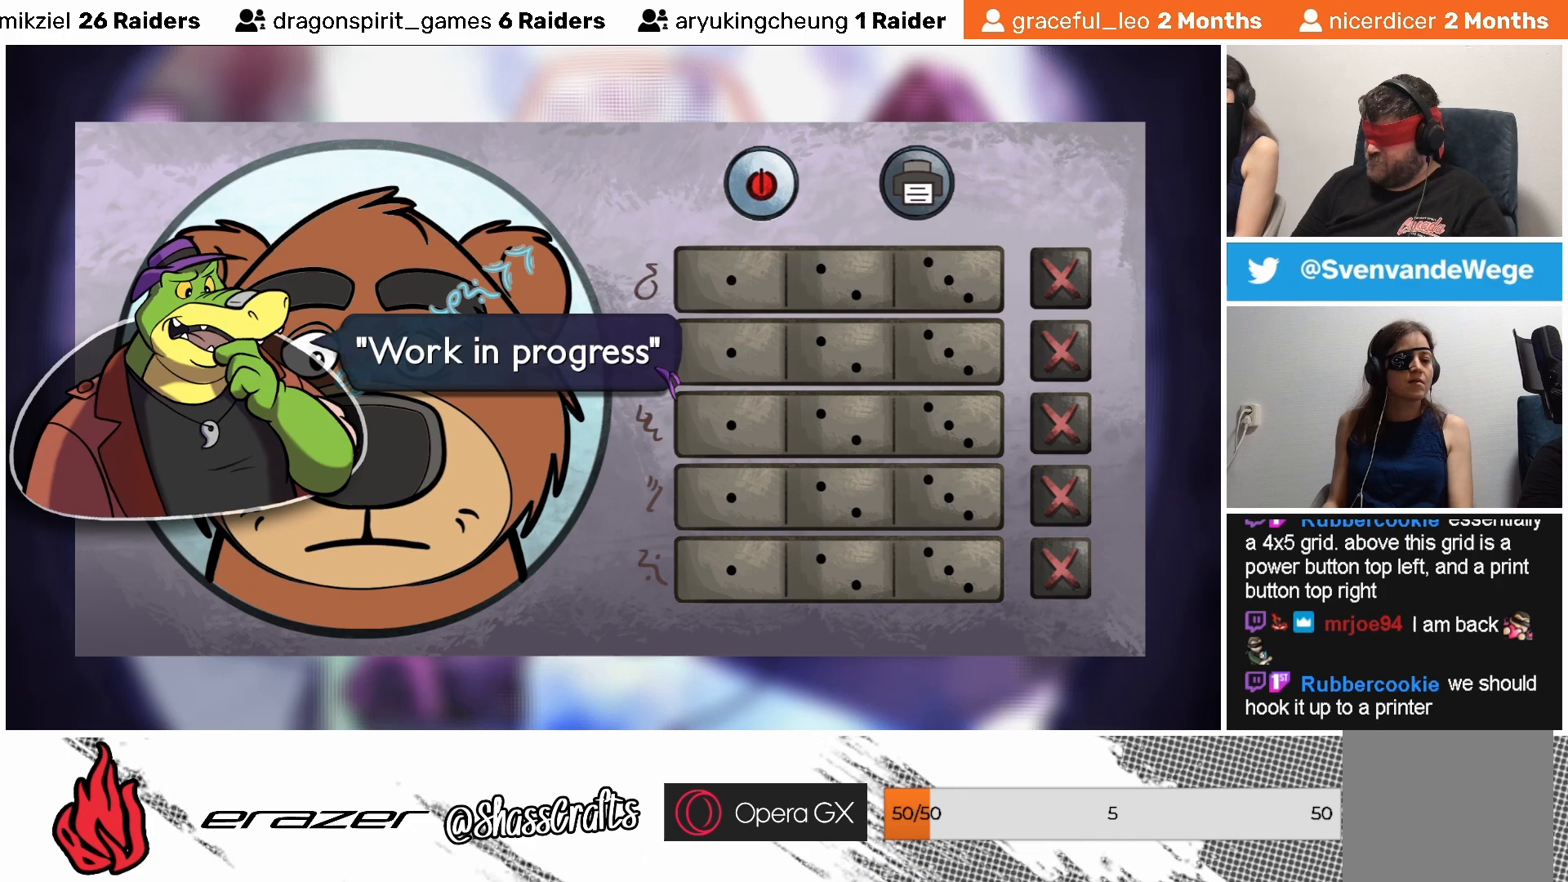
{"buttons": [], "left_stick": "center", "events": []}
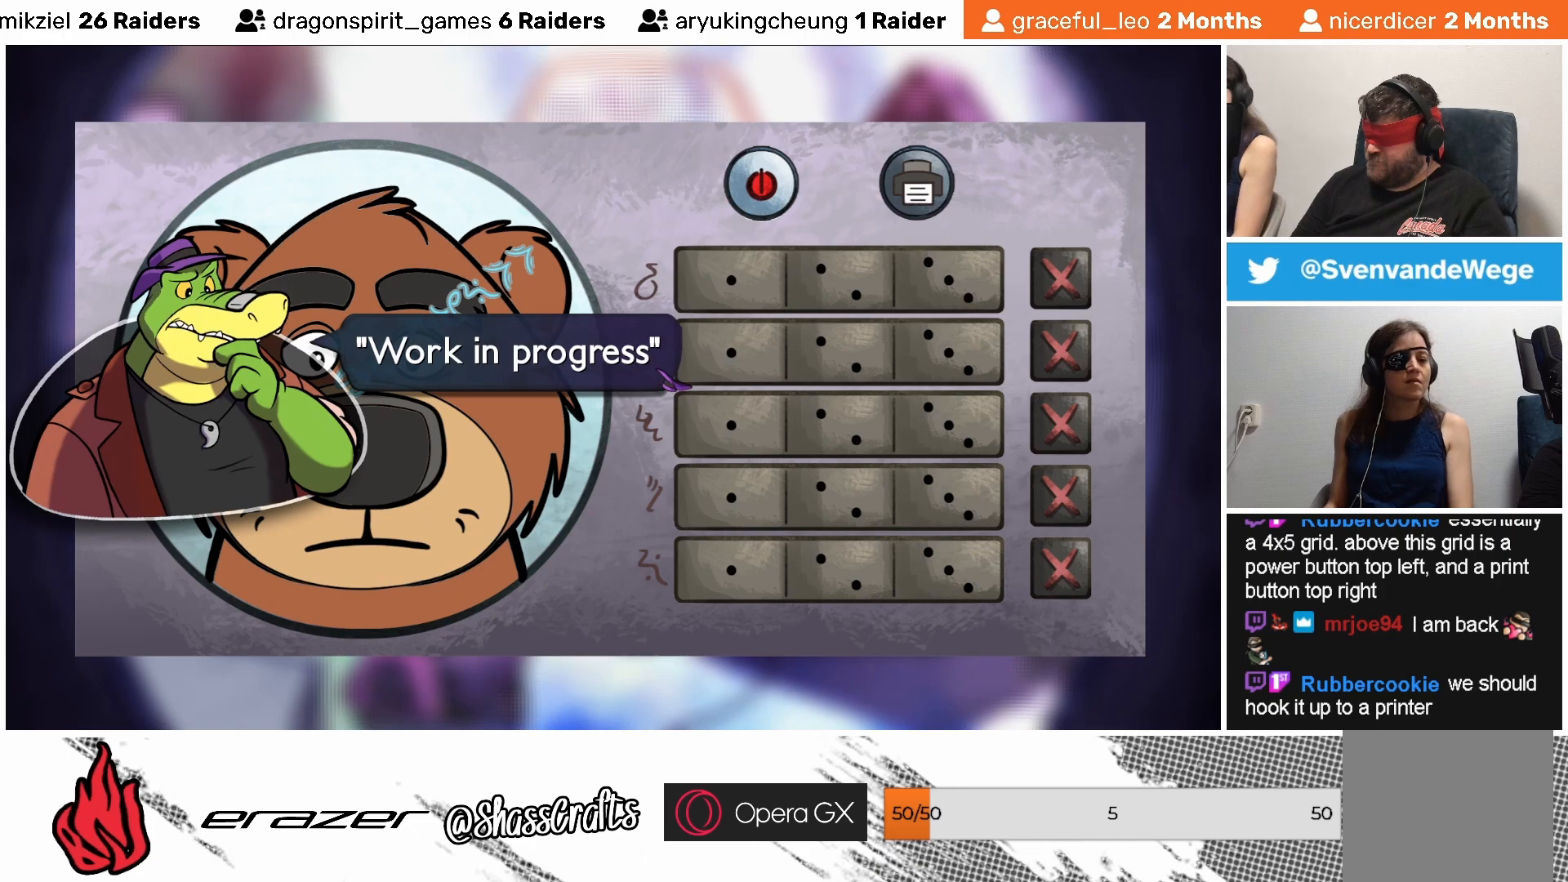
{"buttons": [], "left_stick": "center", "events": []}
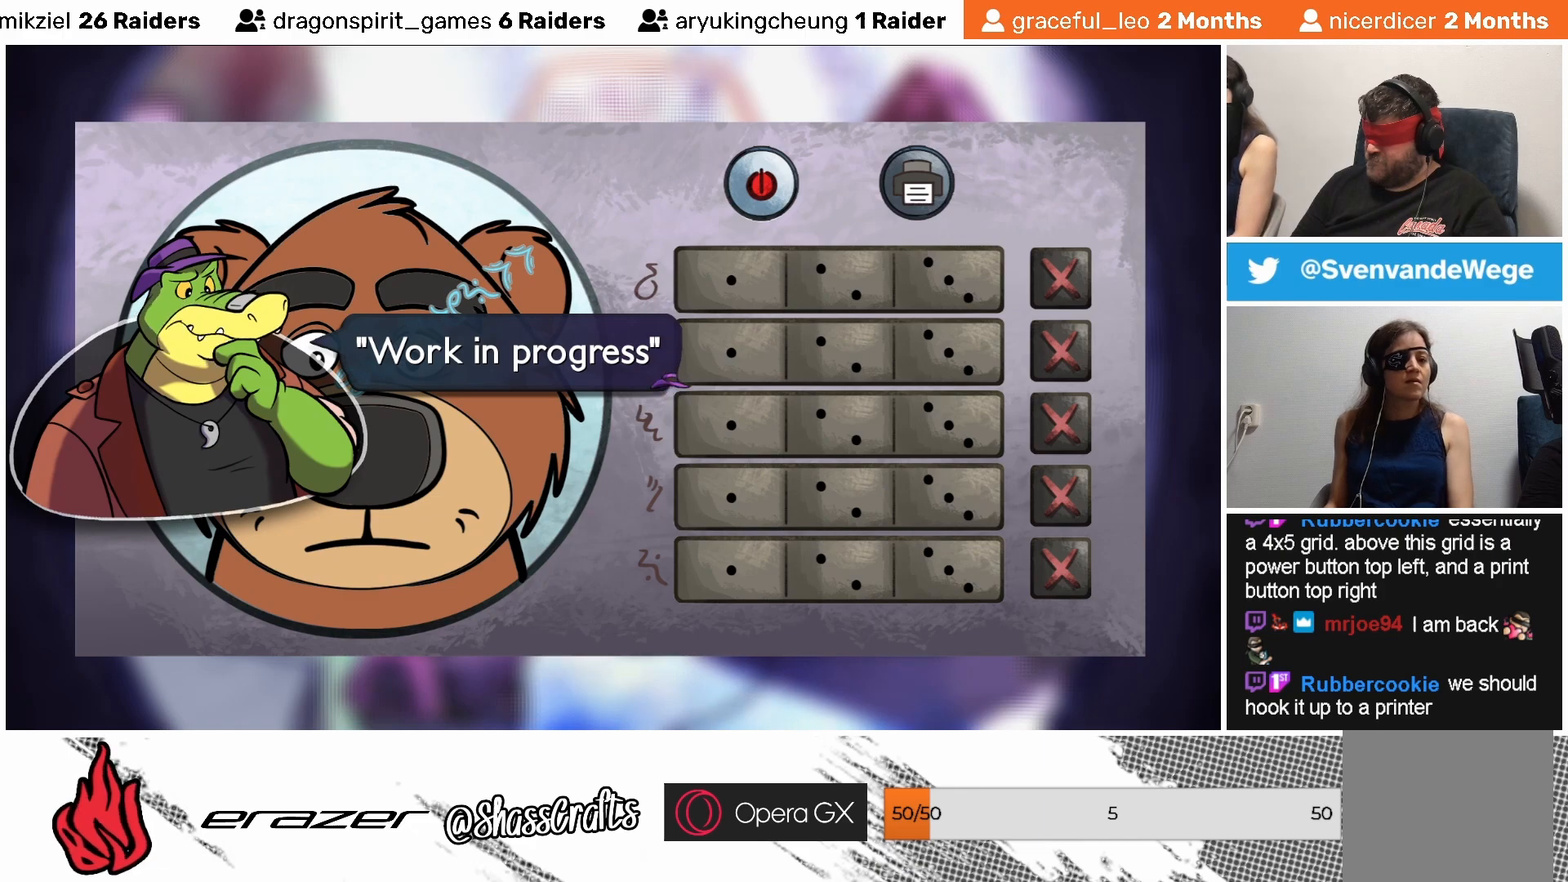
{"buttons": [], "left_stick": "center", "events": []}
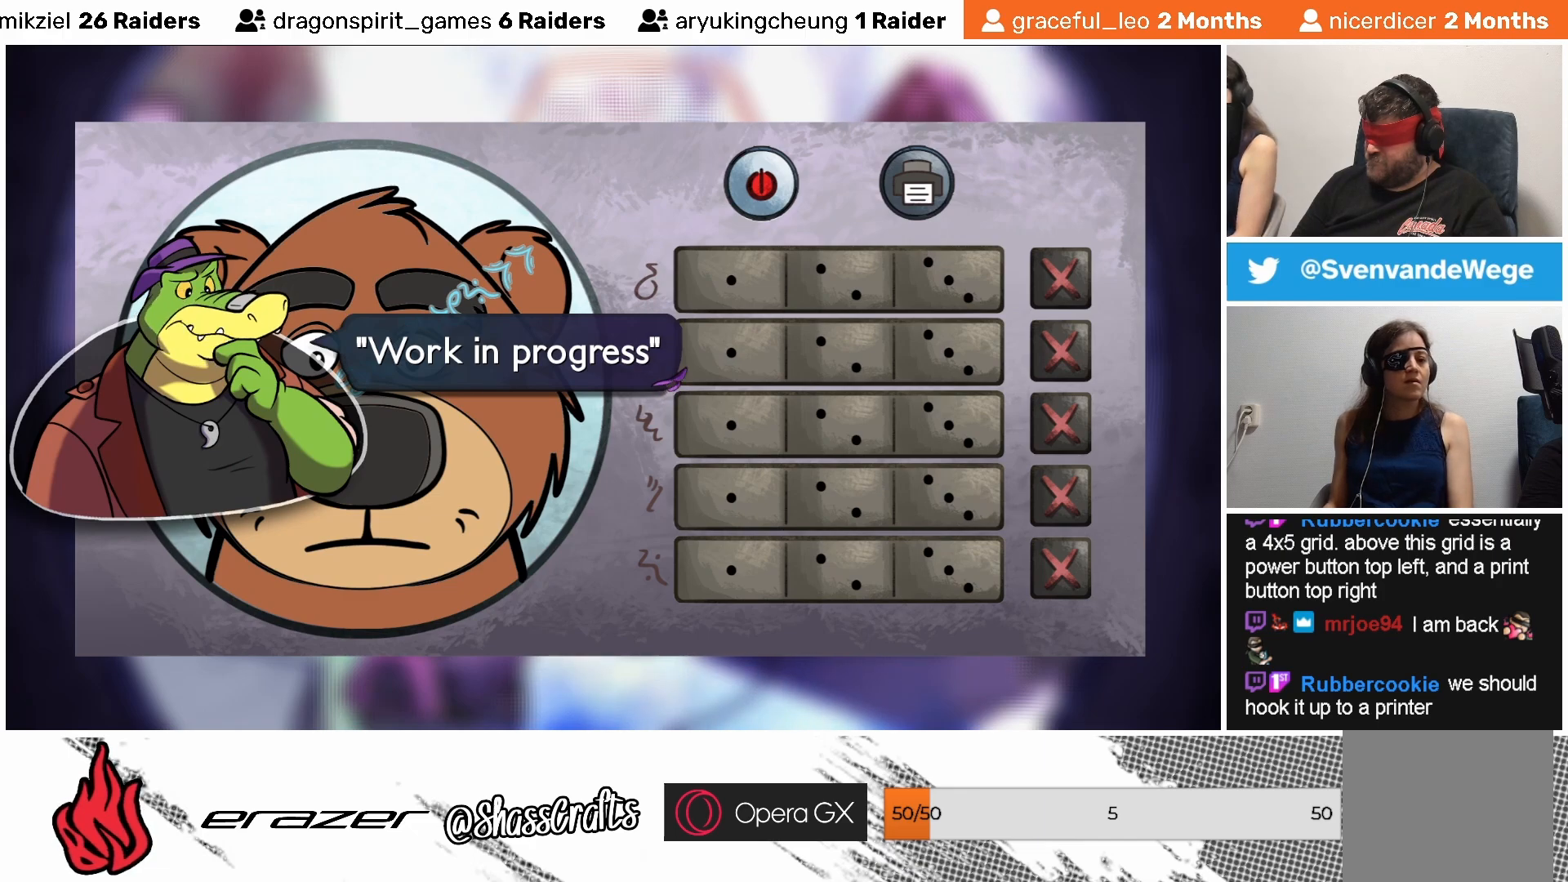
{"buttons": [], "left_stick": "center", "events": [[233, "CROSS", "down"], [317, "CROSS", "up"]]}
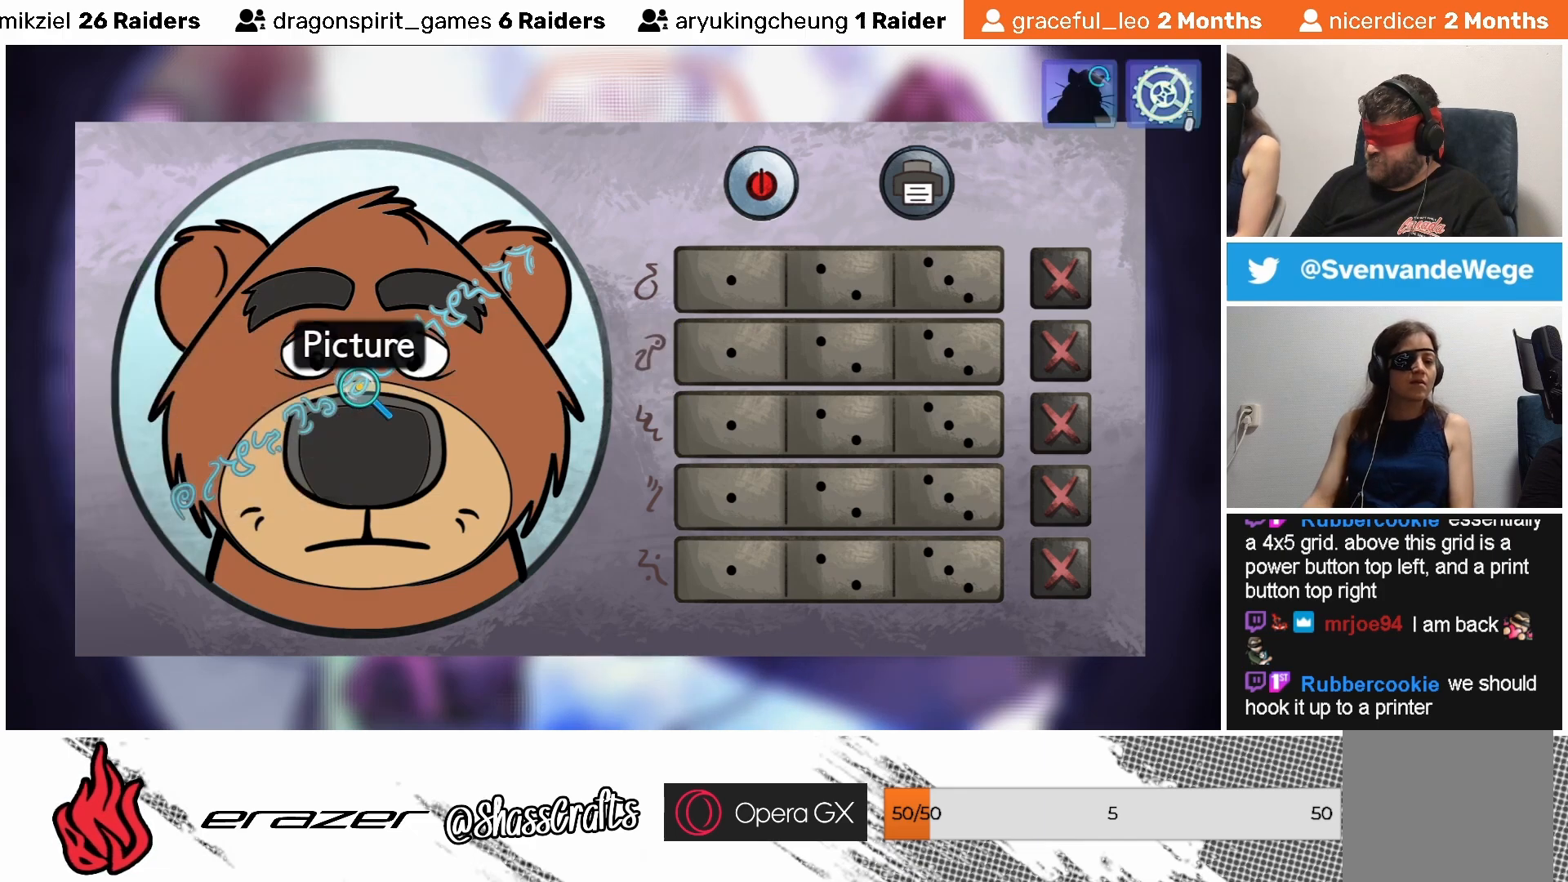
{"buttons": ["DPAD_RIGHT"], "left_stick": "center", "events": [[483, "DPAD_RIGHT", "down"]]}
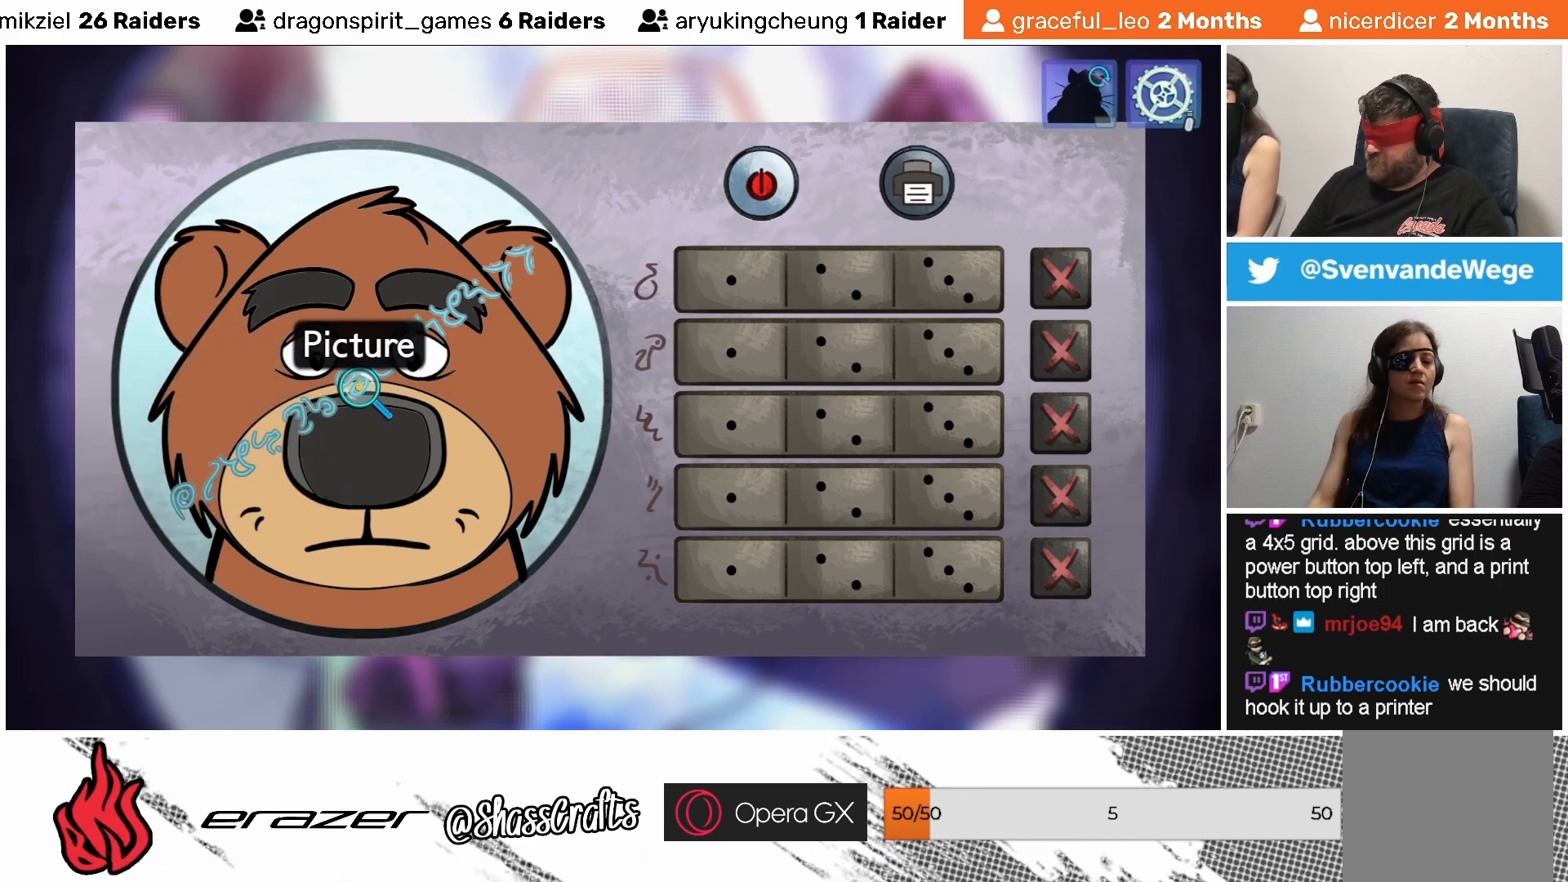
{"buttons": ["DPAD_RIGHT"], "left_stick": "center", "events": [[83, "DPAD_RIGHT", "up"], [433, "DPAD_RIGHT", "down"]]}
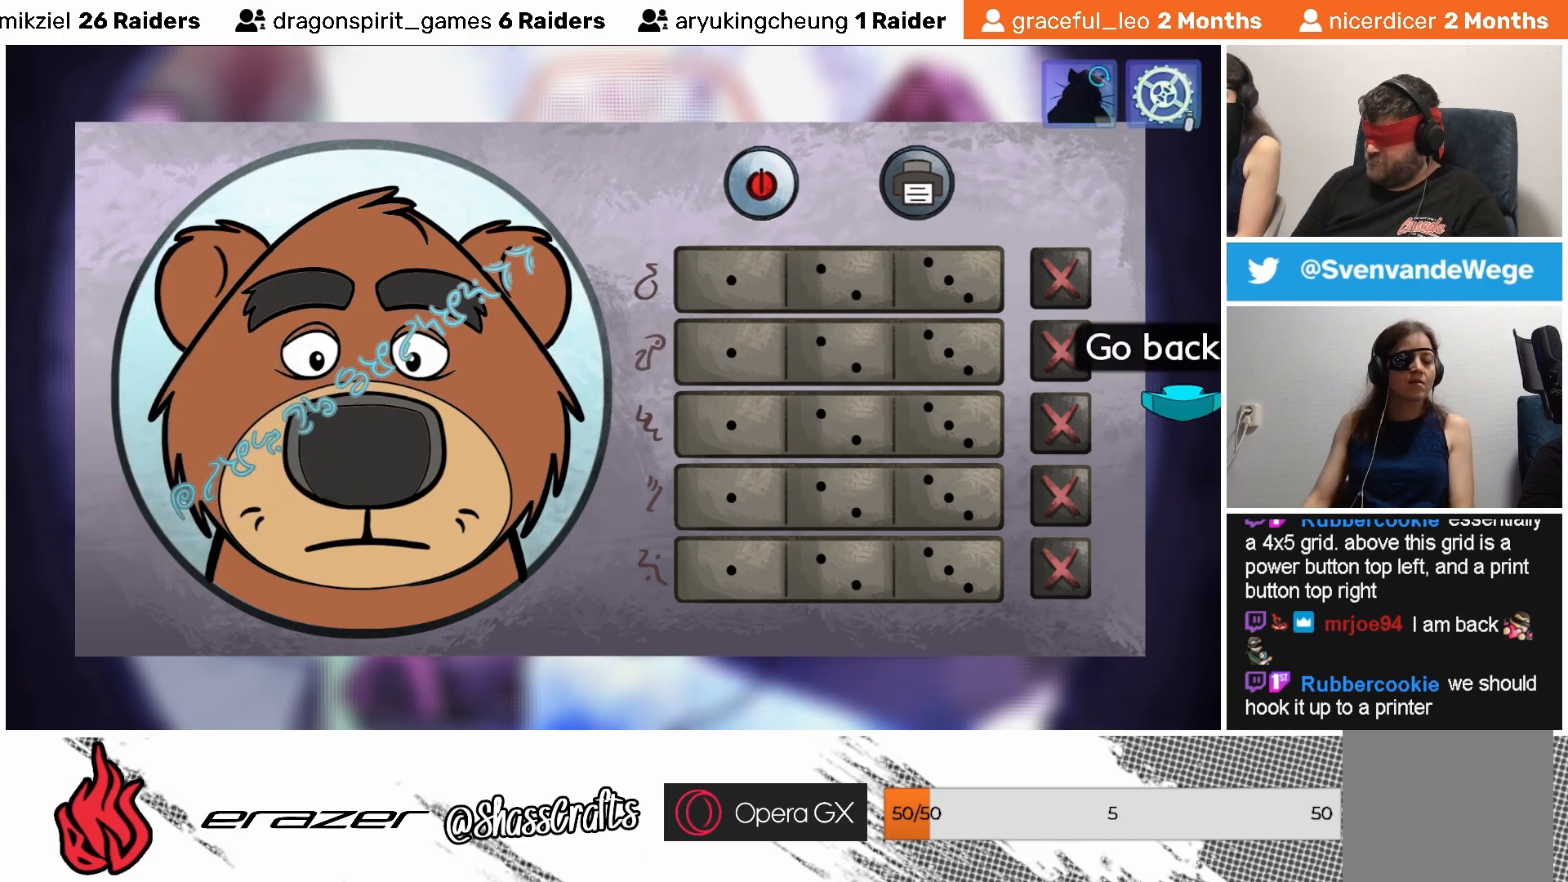
{"buttons": [], "left_stick": "center", "events": [[17, "DPAD_RIGHT", "up"]]}
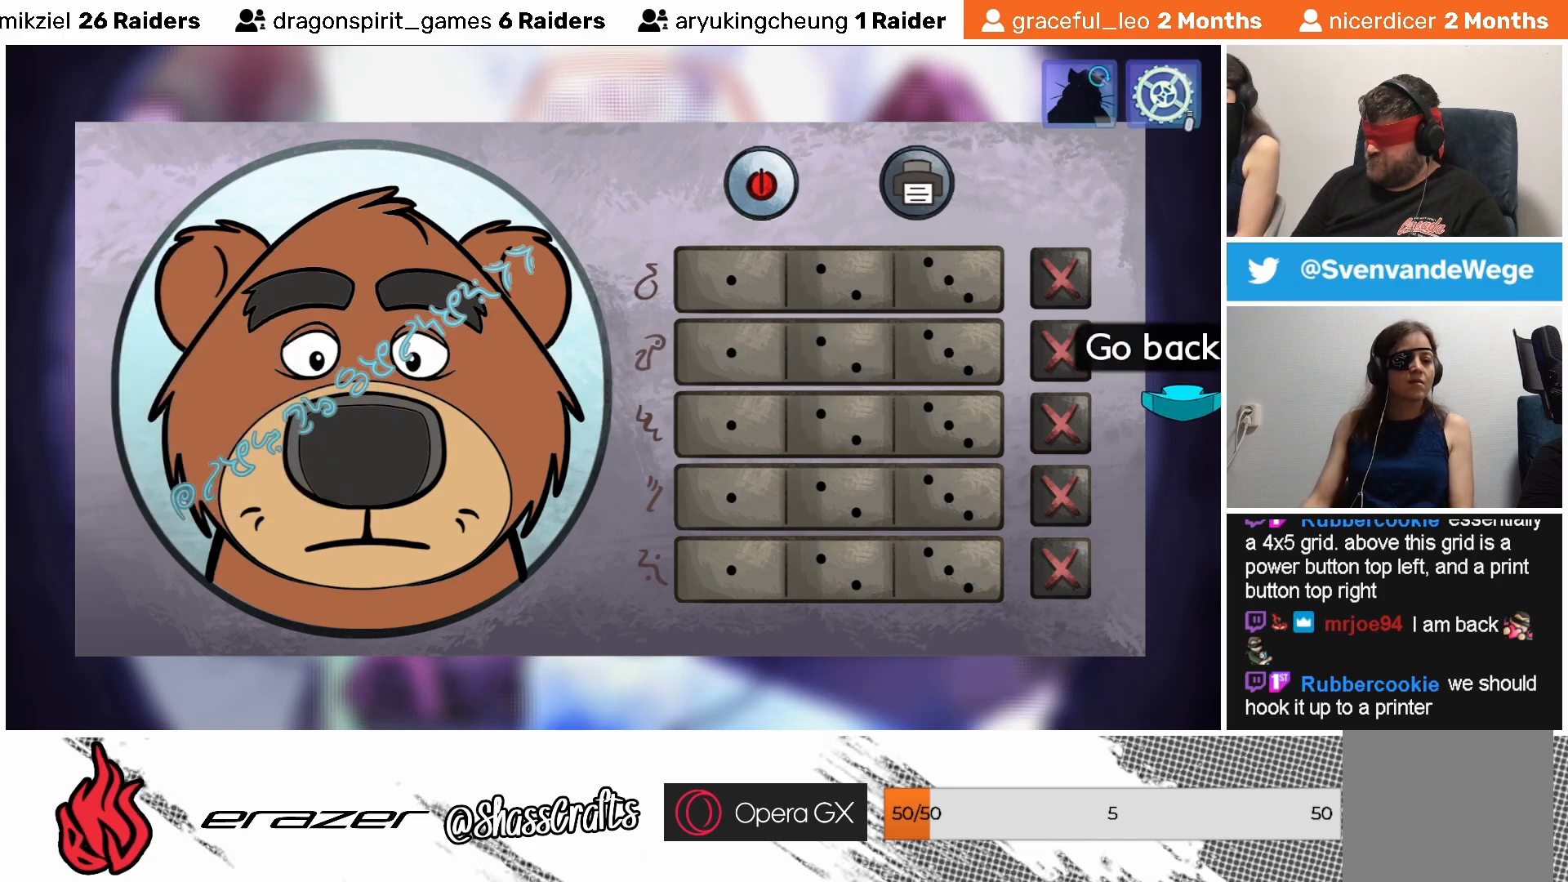
{"buttons": ["DPAD_RIGHT"], "left_stick": "center", "events": [[483, "DPAD_RIGHT", "down"]]}
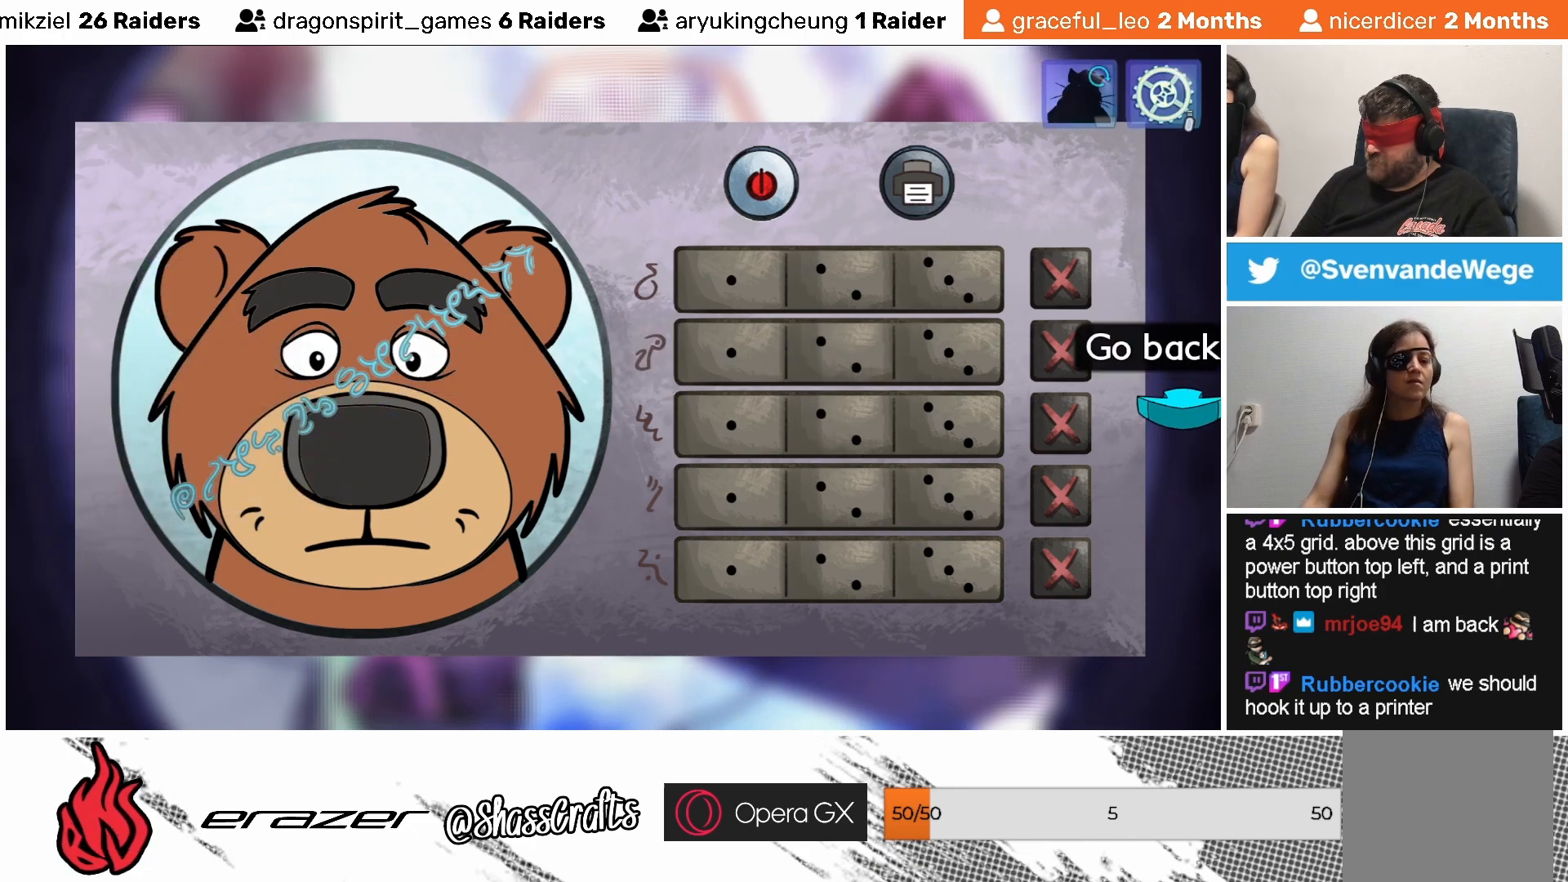
{"buttons": [], "left_stick": "center", "events": [[83, "DPAD_RIGHT", "up"]]}
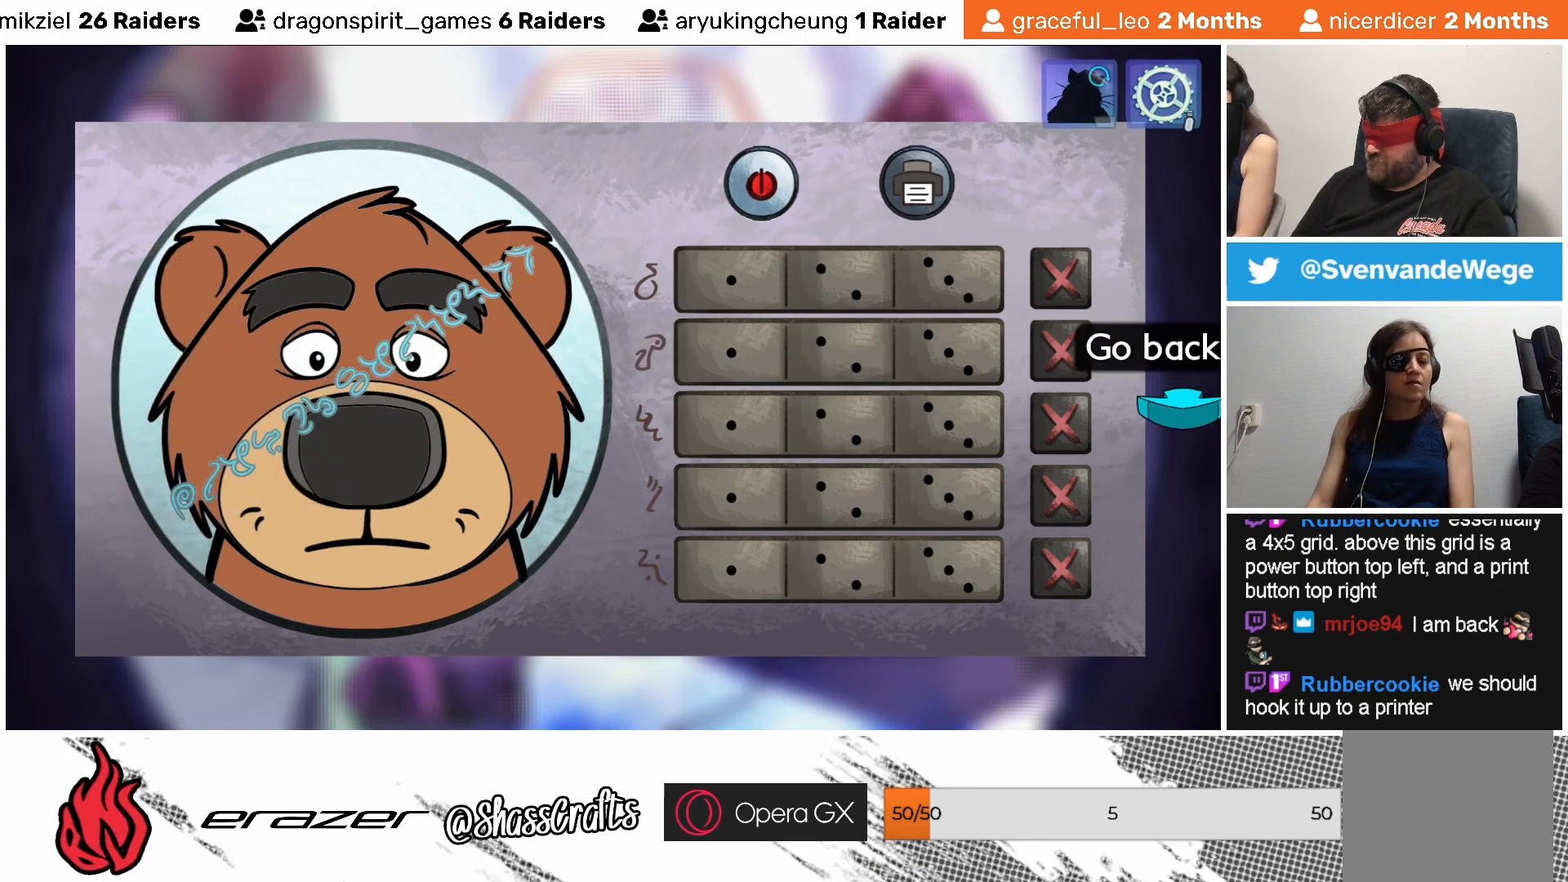
{"buttons": [], "left_stick": "center", "events": [[317, "CROSS", "down"], [383, "CROSS", "up"]]}
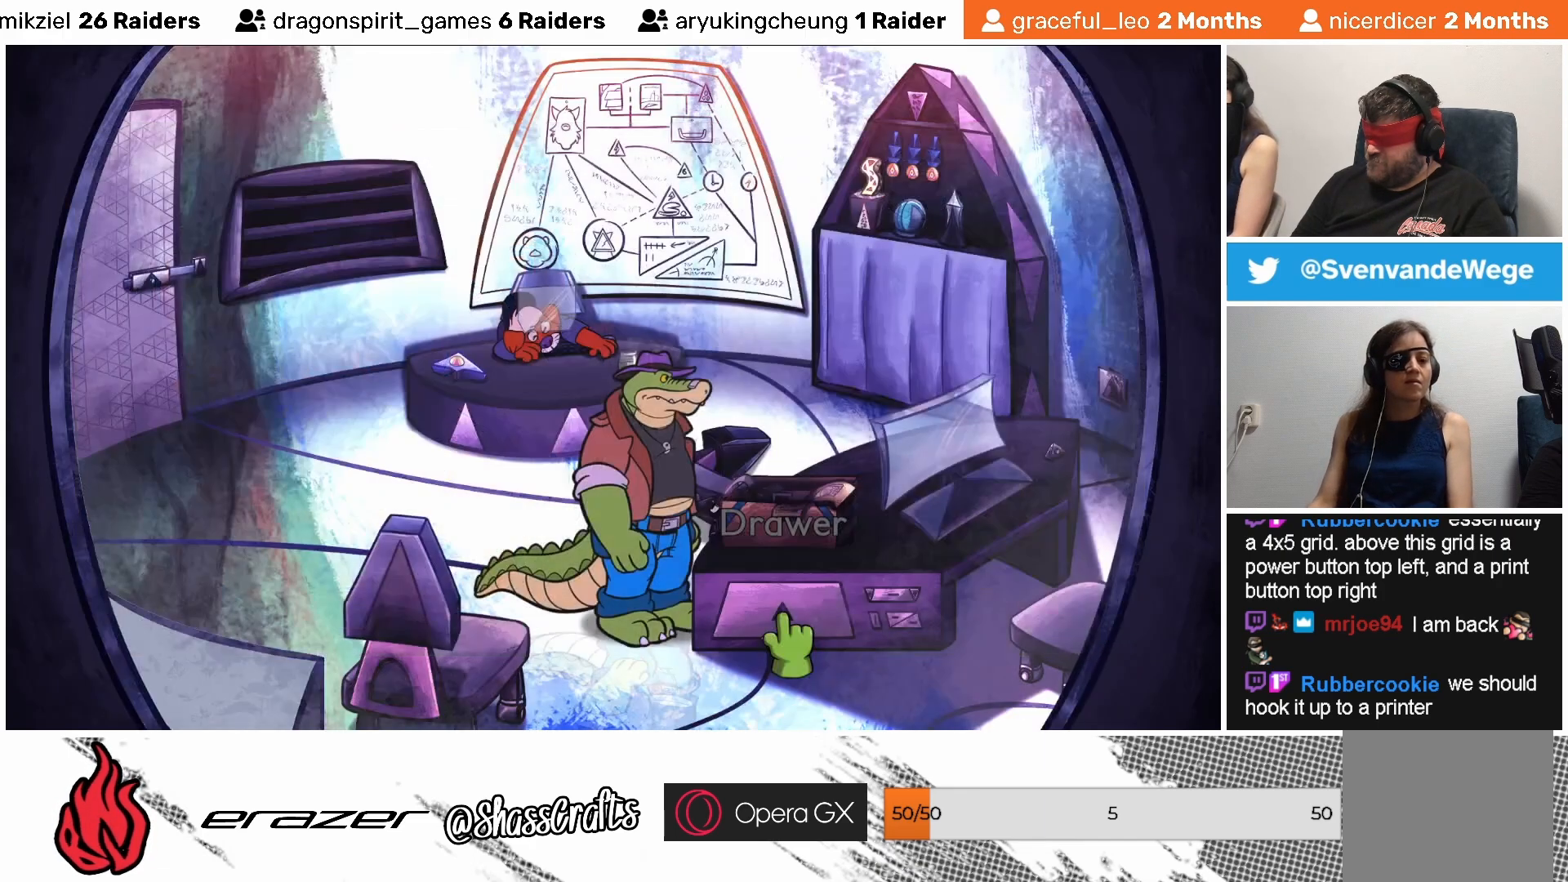
{"buttons": [], "left_stick": "center", "events": []}
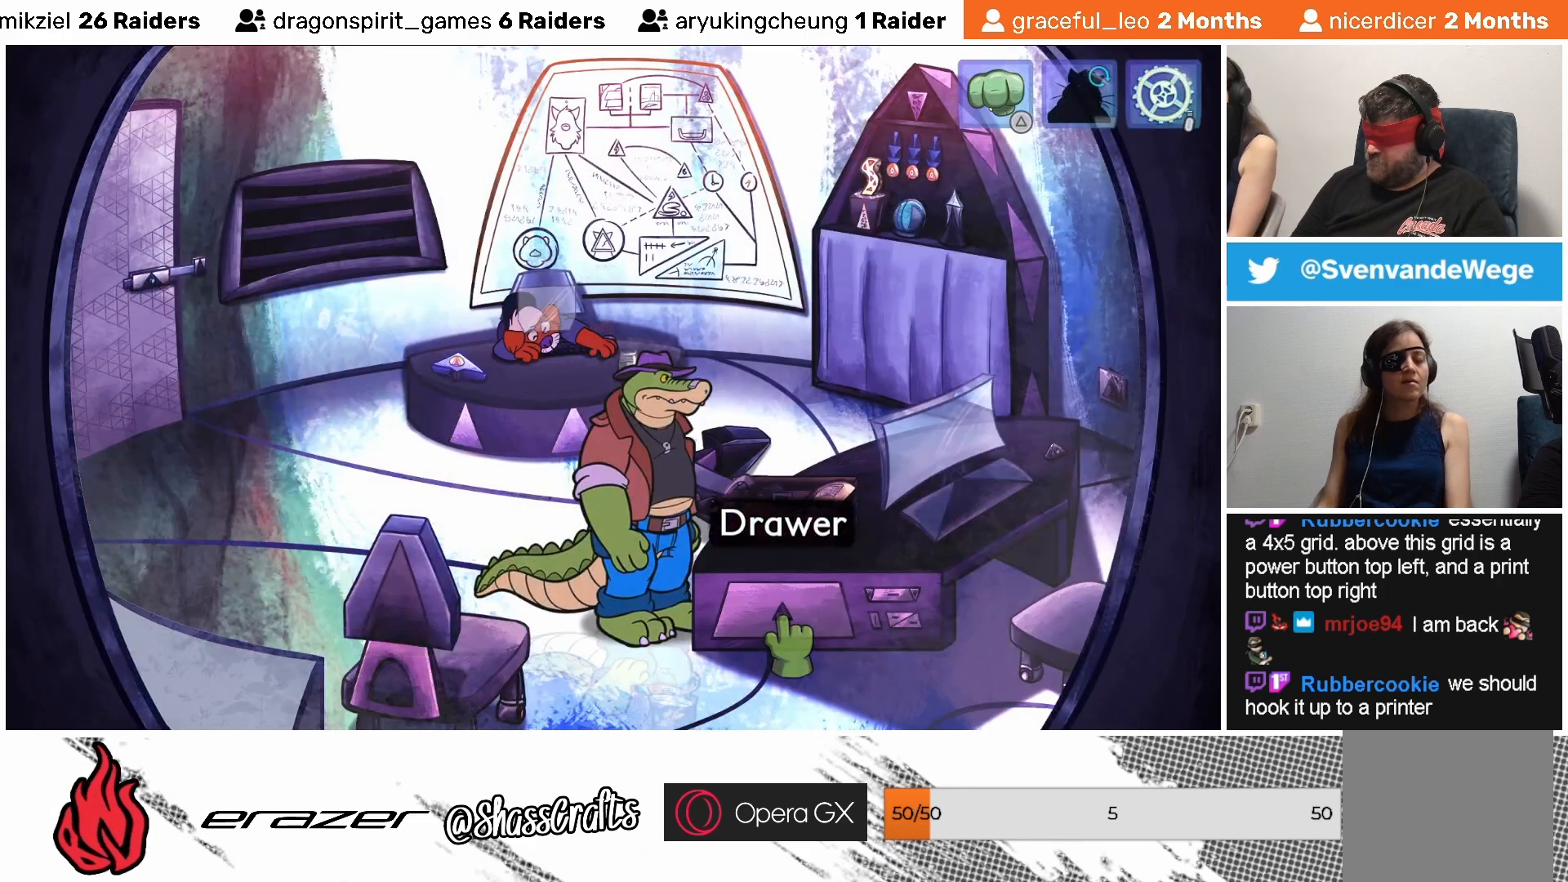
{"buttons": [], "left_stick": "center", "events": [[333, "DPAD_RIGHT", "down"], [383, "DPAD_RIGHT", "up"]]}
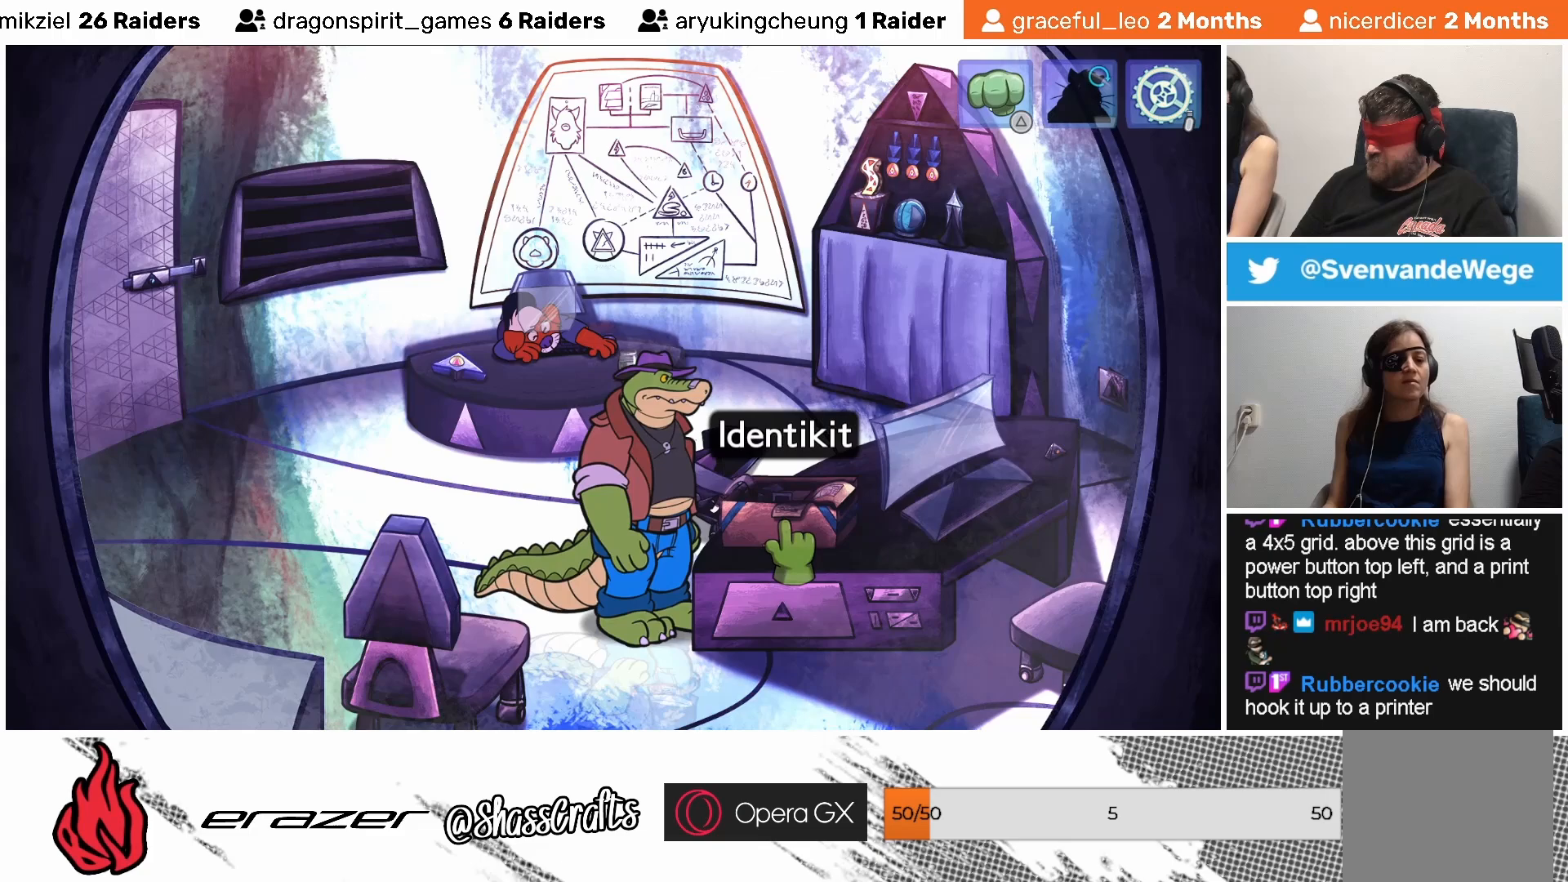
{"buttons": [], "left_stick": "center", "events": []}
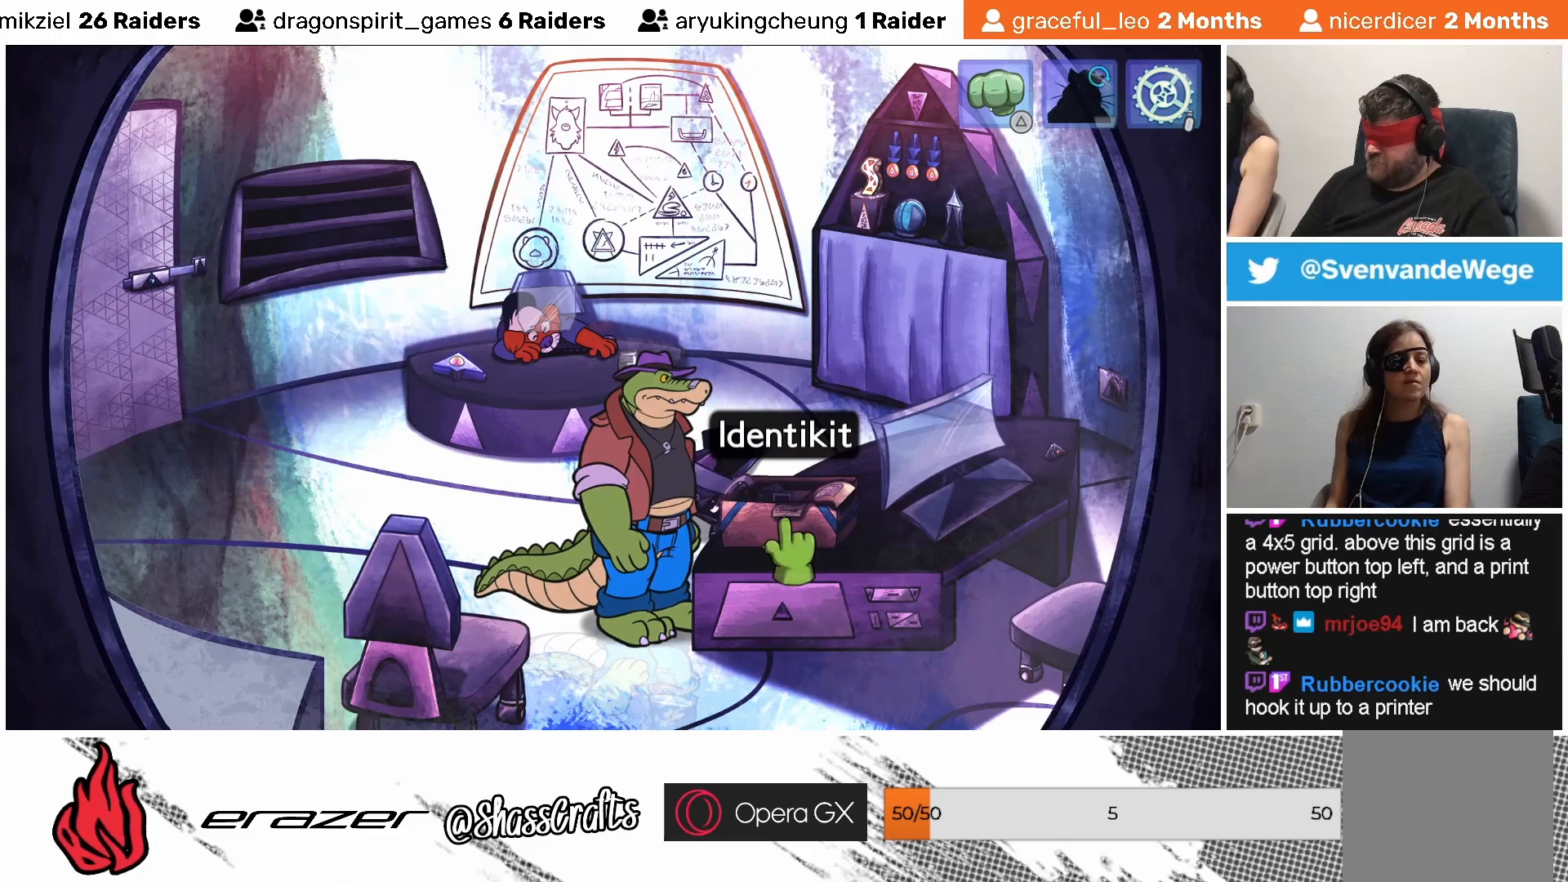
{"buttons": [], "left_stick": "center", "events": [[267, "DPAD_LEFT", "down"], [367, "DPAD_LEFT", "up"]]}
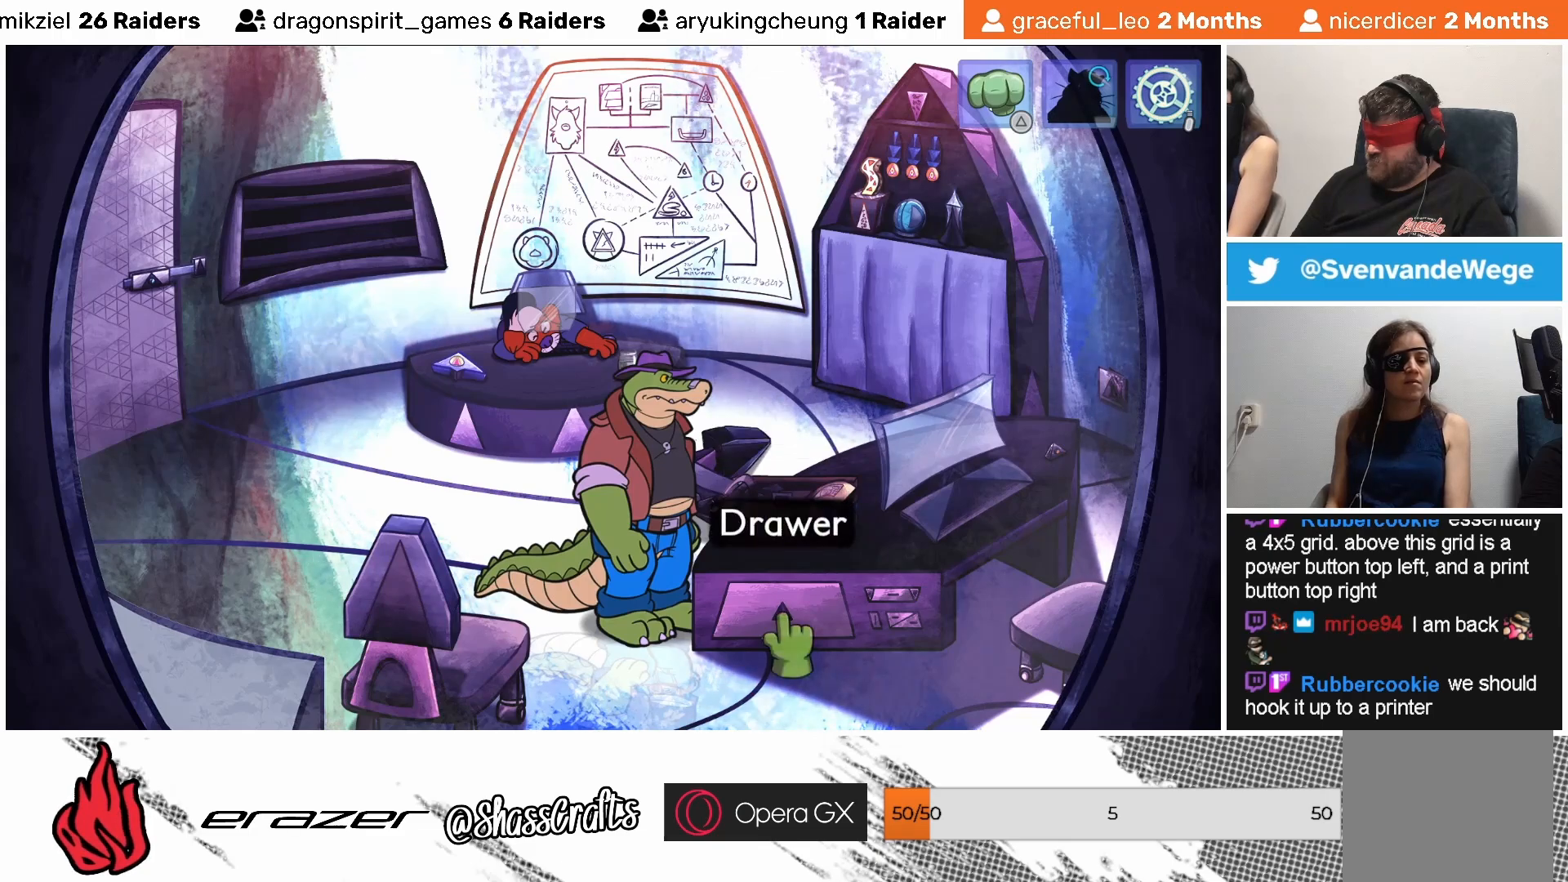
{"buttons": [], "left_stick": "center", "events": [[17, "DPAD_LEFT", "down"], [83, "DPAD_LEFT", "up"]]}